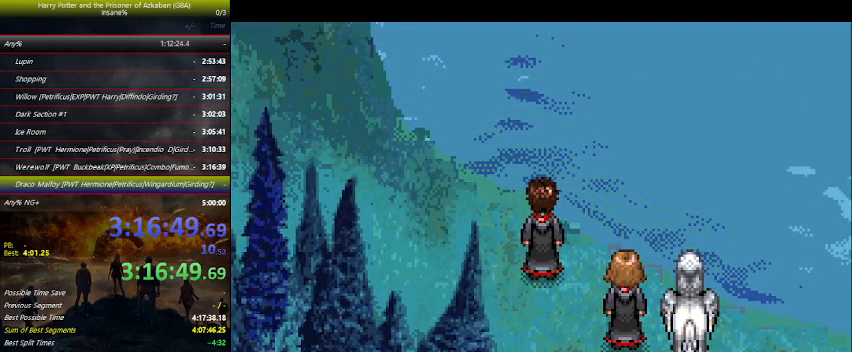
Gameplay with keyboard and mouse; each line is a JSON object with the keys held at the frame after it. "events" lists presses ("down") and releases ("up") of "a", "ctrl", "d", "down", "e", "escape", "f", "f1", "f4", "left", "q", "r", "return", "right", "s", "shift", "space", "tab", "up", "w" and "z" between this image and that frame as [ms after this image, input, new state], when the widget could be followed in between. No other keys are recorded. Mouse buttons are not recorded. Not read: mouse_move.
{"keys": [], "events": [[67, "space", "up"], [200, "space", "down"], [233, "space", "up"], [400, "space", "down"], [467, "space", "up"]]}
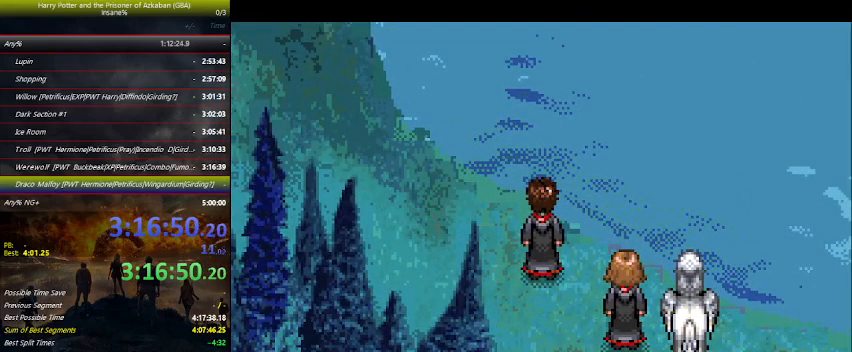
{"keys": ["space"], "events": [[67, "space", "down"], [133, "space", "up"], [233, "space", "down"], [367, "space", "up"], [400, "space", "down"]]}
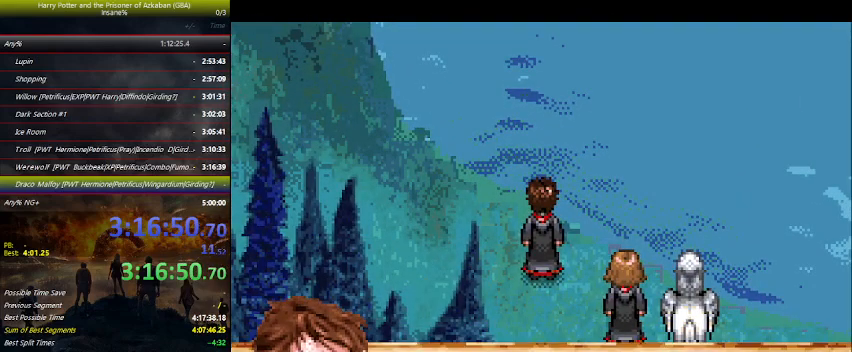
{"keys": ["space"], "events": [[33, "space", "up"], [100, "space", "down"], [233, "space", "up"], [267, "space", "down"], [333, "space", "up"], [467, "space", "down"]]}
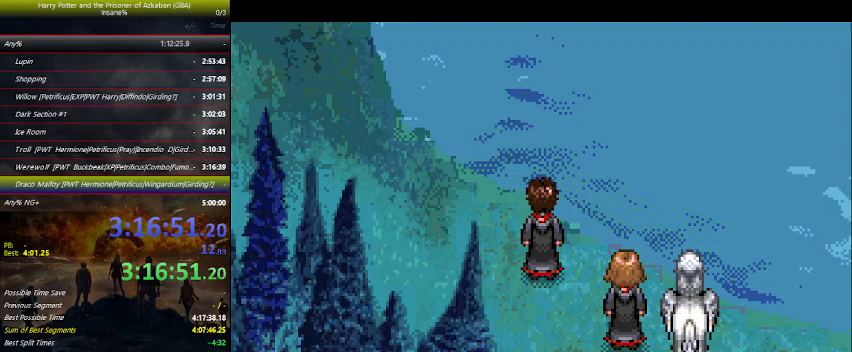
{"keys": ["space"], "events": [[33, "space", "up"], [100, "space", "down"], [200, "space", "up"], [300, "space", "down"], [433, "space", "up"], [467, "space", "down"]]}
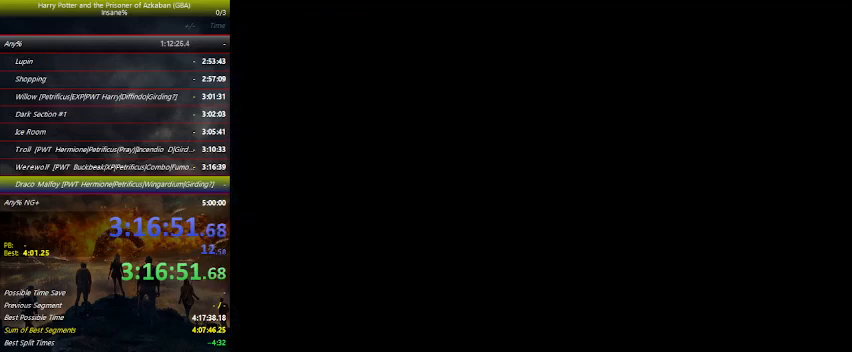
{"keys": [], "events": [[33, "space", "up"], [133, "space", "down"], [267, "space", "up"], [300, "space", "down"], [367, "space", "up"], [433, "space", "down"], [500, "space", "up"]]}
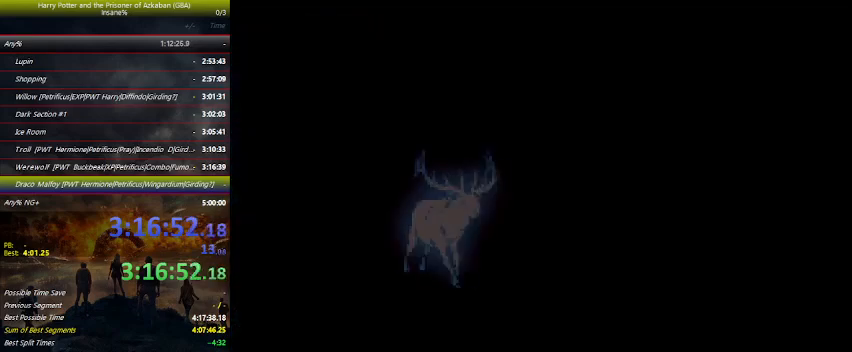
{"keys": ["space"], "events": [[133, "space", "down"], [200, "space", "up"], [300, "space", "down"], [433, "space", "up"], [467, "space", "down"]]}
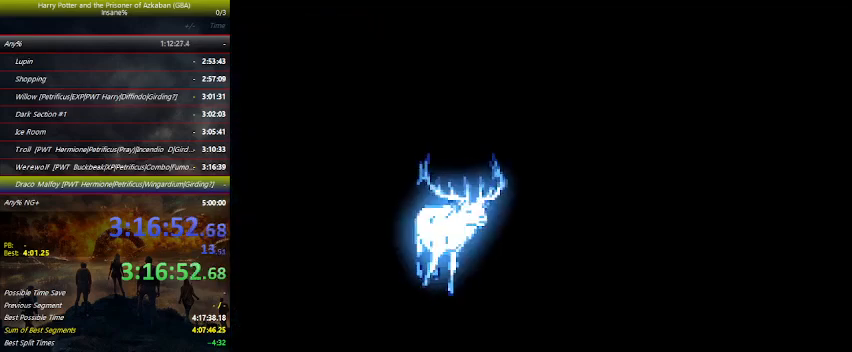
{"keys": [], "events": [[100, "space", "up"], [200, "space", "down"], [233, "space", "up"], [400, "space", "down"], [433, "space", "up"]]}
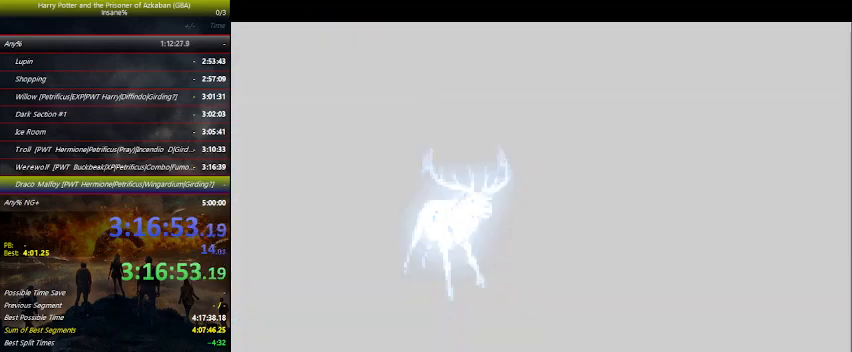
{"keys": [], "events": [[33, "space", "down"], [167, "space", "up"], [233, "space", "down"], [367, "space", "up"], [400, "space", "down"], [500, "space", "up"]]}
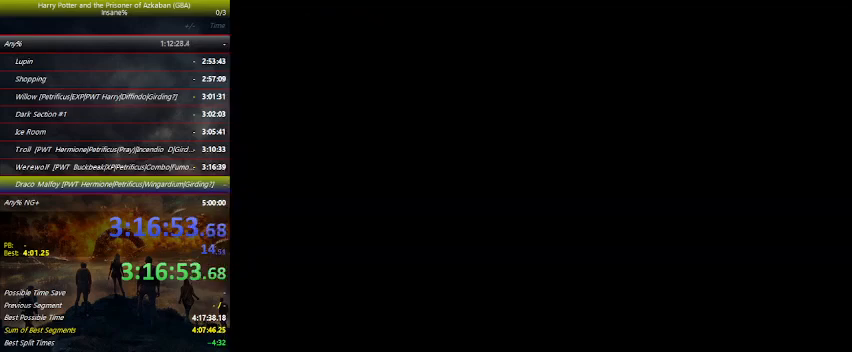
{"keys": ["space"], "events": [[100, "space", "down"], [133, "space", "up"], [300, "space", "down"], [333, "space", "up"], [433, "space", "down"]]}
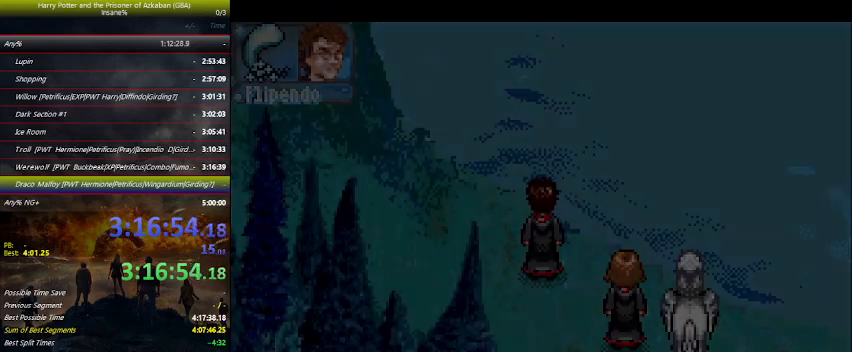
{"keys": ["space"], "events": [[67, "space", "up"], [200, "space", "down"], [267, "space", "up"], [300, "space", "down"], [367, "space", "up"], [433, "space", "down"]]}
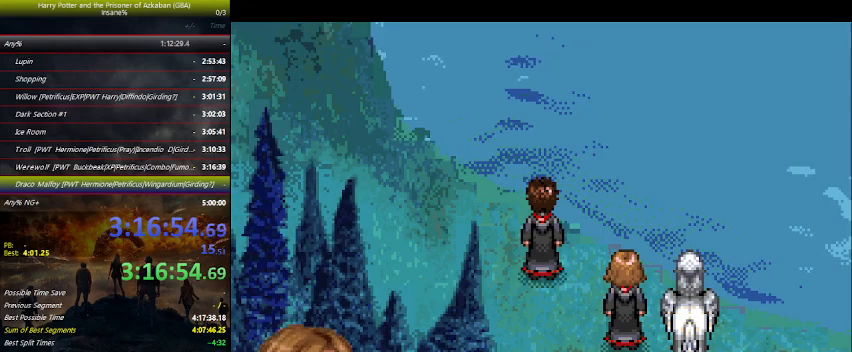
{"keys": ["space"], "events": [[100, "space", "up"], [133, "space", "down"], [167, "space", "up"], [233, "space", "down"], [267, "space", "up"], [300, "space", "down"], [367, "space", "up"], [467, "space", "down"]]}
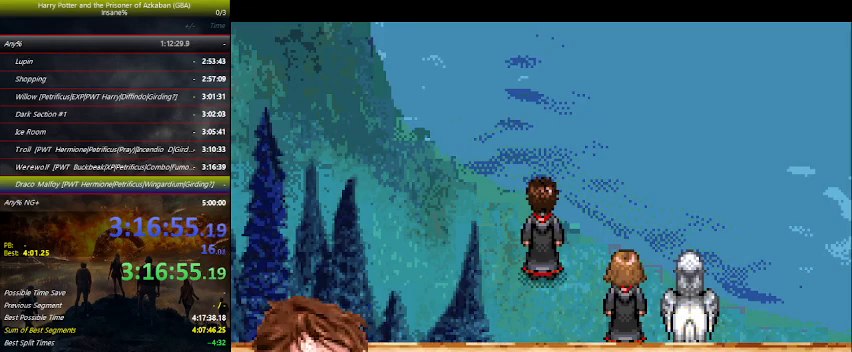
{"keys": ["space"], "events": [[67, "space", "up"], [167, "space", "down"], [233, "space", "up"], [333, "space", "down"], [433, "space", "up"], [500, "space", "down"]]}
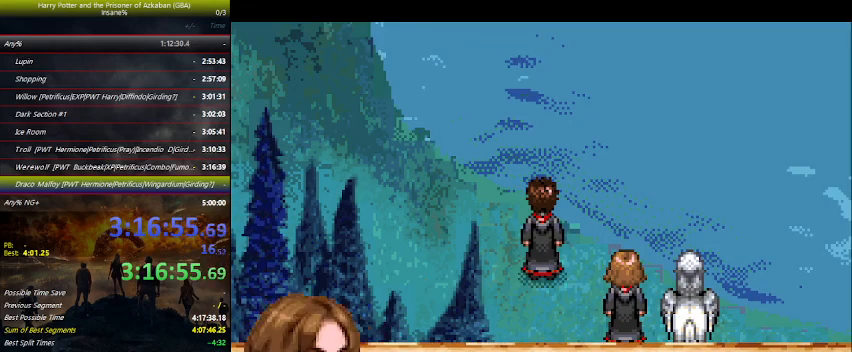
{"keys": [], "events": [[100, "space", "up"], [167, "space", "down"], [200, "space", "up"], [267, "space", "down"], [300, "space", "up"], [333, "space", "down"], [400, "space", "up"]]}
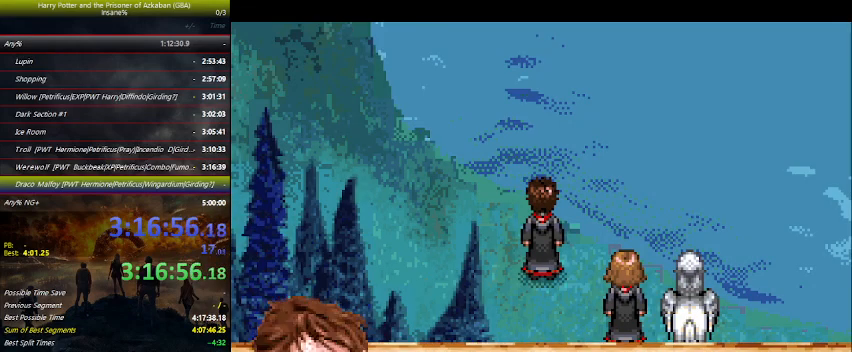
{"keys": [], "events": [[33, "space", "down"], [67, "space", "up"], [233, "space", "down"], [333, "space", "up"], [367, "space", "down"], [467, "space", "up"]]}
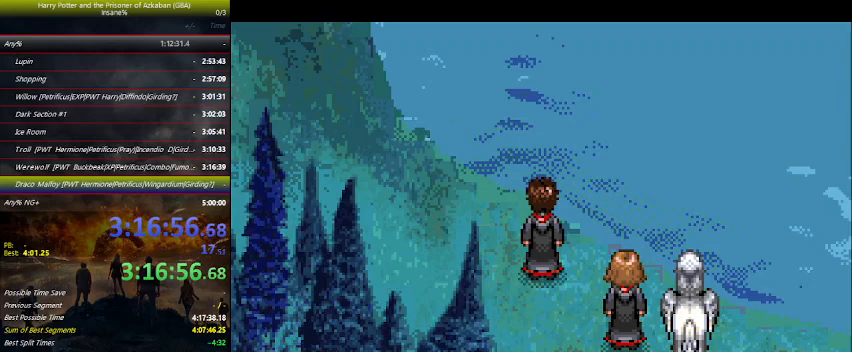
{"keys": [], "events": []}
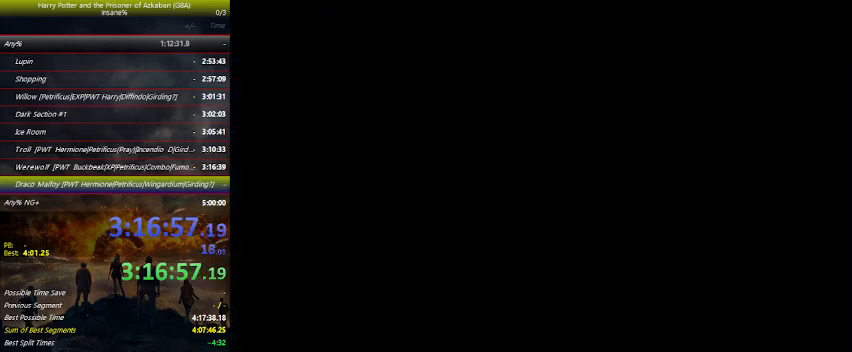
{"keys": ["up"], "events": [[300, "return", "down"], [400, "return", "up"], [400, "up", "down"]]}
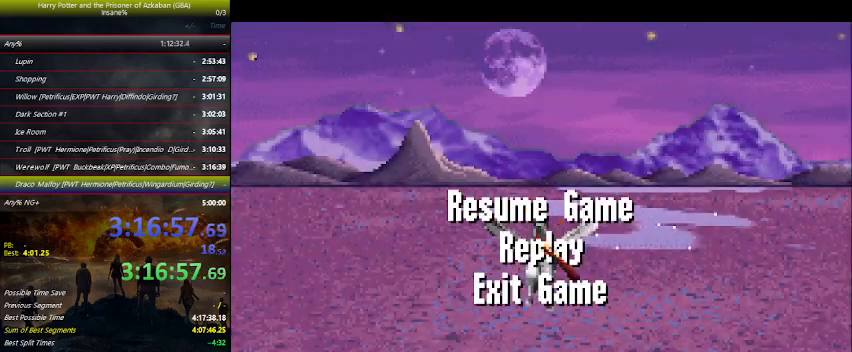
{"keys": ["right"], "events": [[100, "space", "down"], [100, "up", "up"], [133, "space", "up"], [200, "space", "down"], [300, "space", "up"], [367, "right", "down"], [367, "space", "down"], [467, "space", "up"]]}
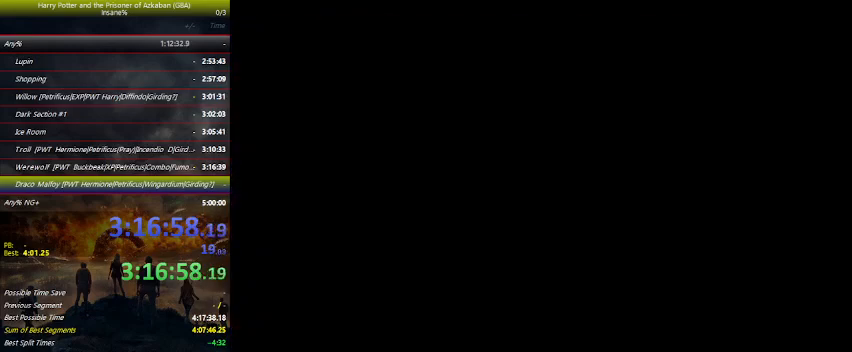
{"keys": ["down", "right"], "events": [[100, "down", "down"]]}
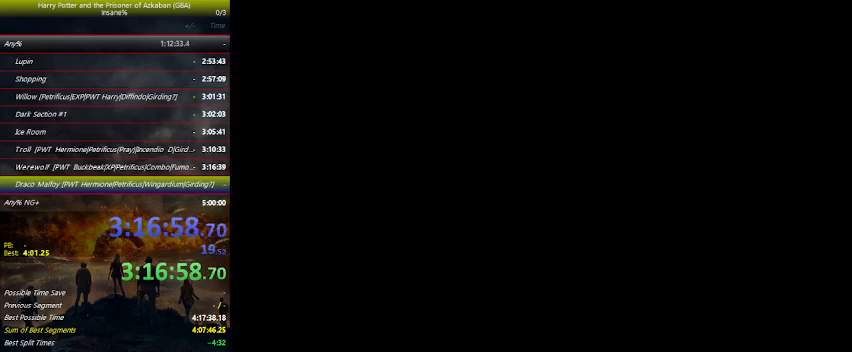
{"keys": ["right"], "events": [[433, "down", "up"]]}
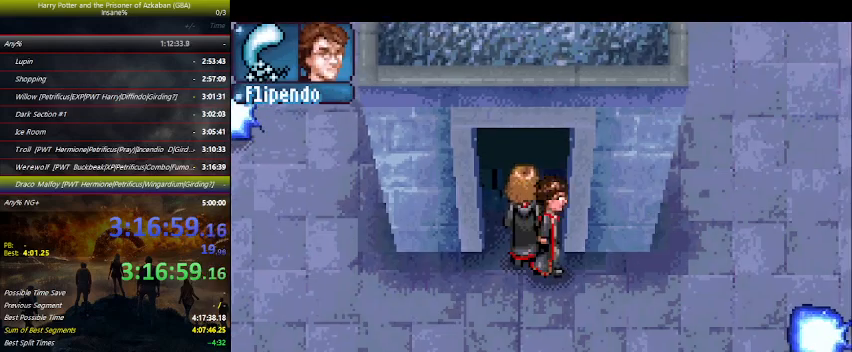
{"keys": ["right"], "events": []}
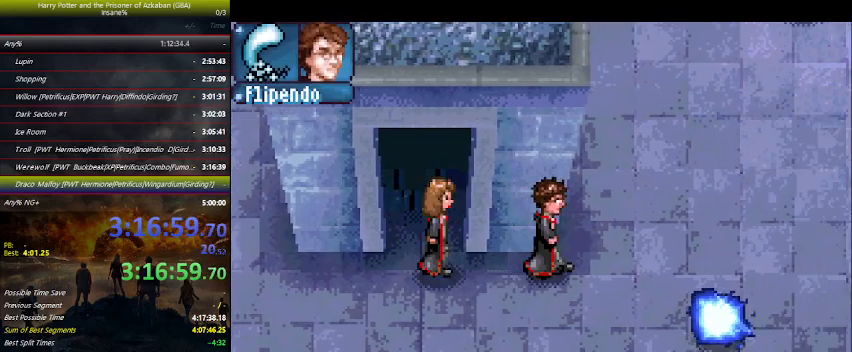
{"keys": ["up", "w"], "events": [[67, "up", "down"], [400, "right", "up"], [433, "w", "down"]]}
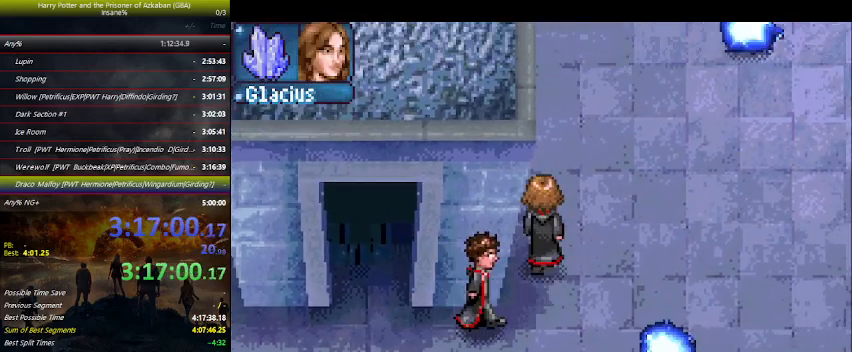
{"keys": ["up"], "events": [[33, "w", "up"]]}
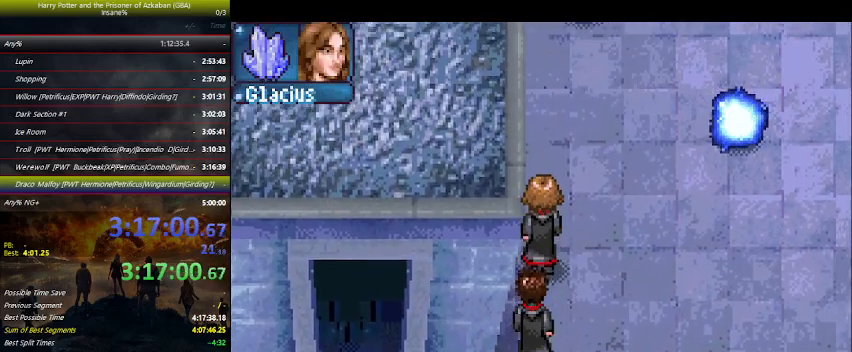
{"keys": ["right", "up"], "events": [[433, "right", "down"]]}
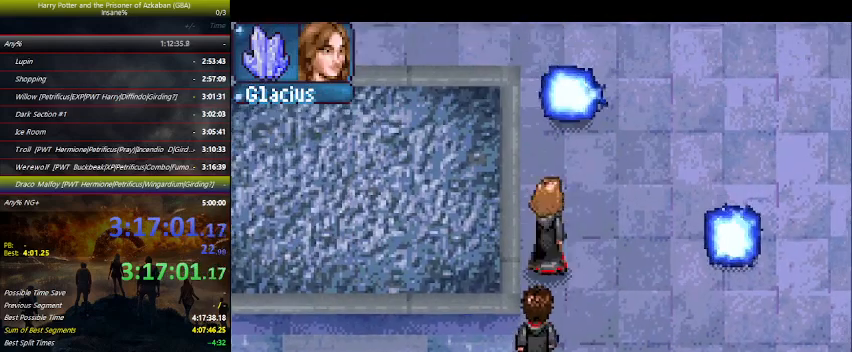
{"keys": ["right", "up"], "events": []}
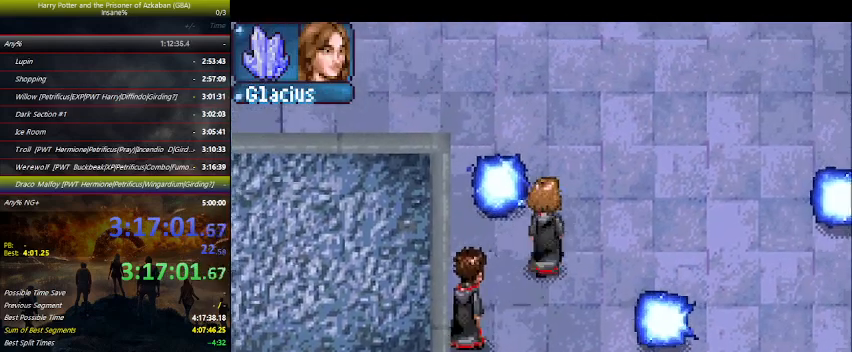
{"keys": ["up"], "events": [[367, "right", "up"]]}
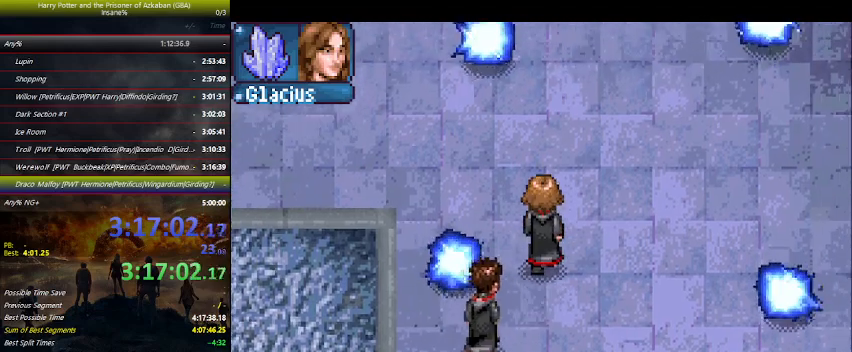
{"keys": ["right", "up"], "events": [[400, "right", "down"]]}
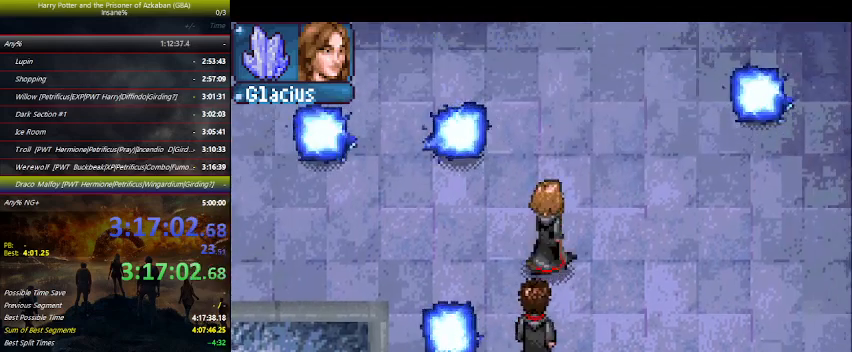
{"keys": ["up"], "events": [[433, "right", "up"]]}
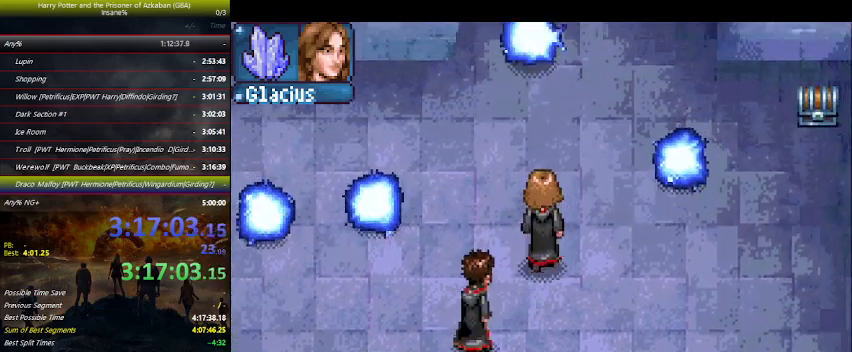
{"keys": ["right", "up"], "events": [[367, "right", "down"]]}